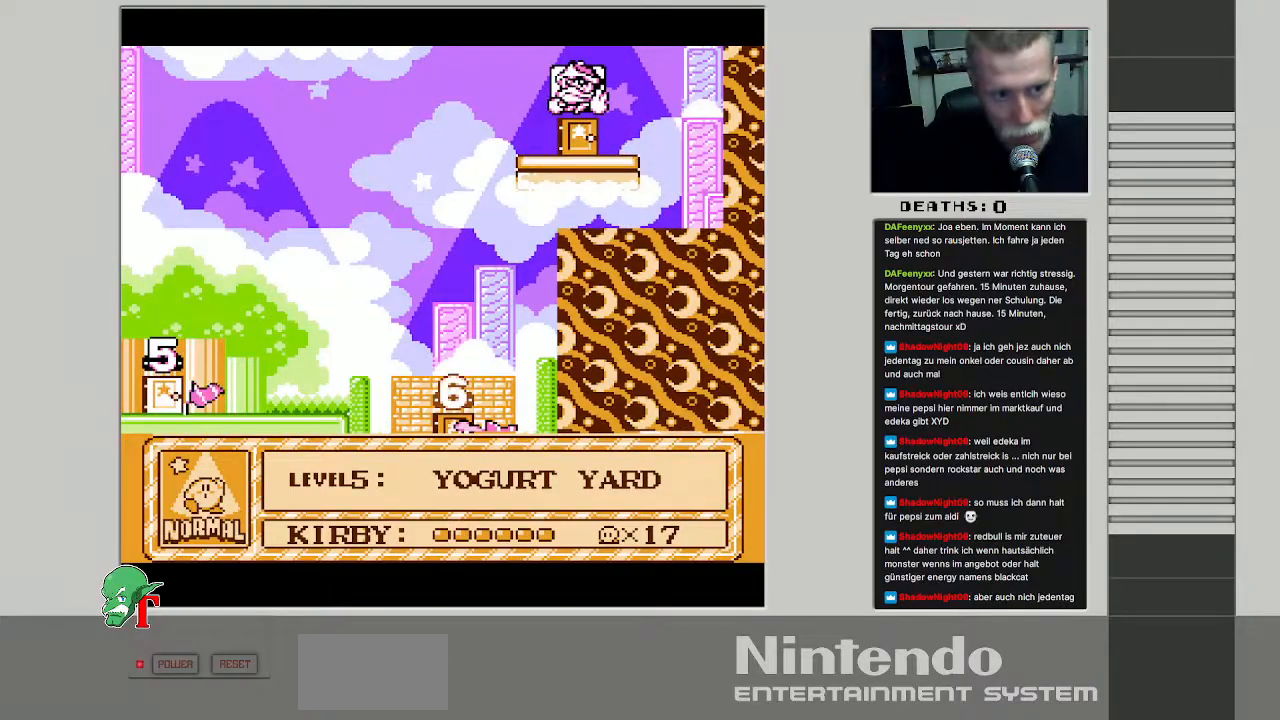
Gameplay with a controller (Nintendo layout); each line is a JSON object with the inputs held at the frame after it. "events" lists button and stick changes between this image and that frame as [ms after this image, input, new state], when the widget could be followed in between. Not read: L3 R3.
{"buttons": ["DPAD_RIGHT"], "events": [[467, "DPAD_RIGHT", "down"]]}
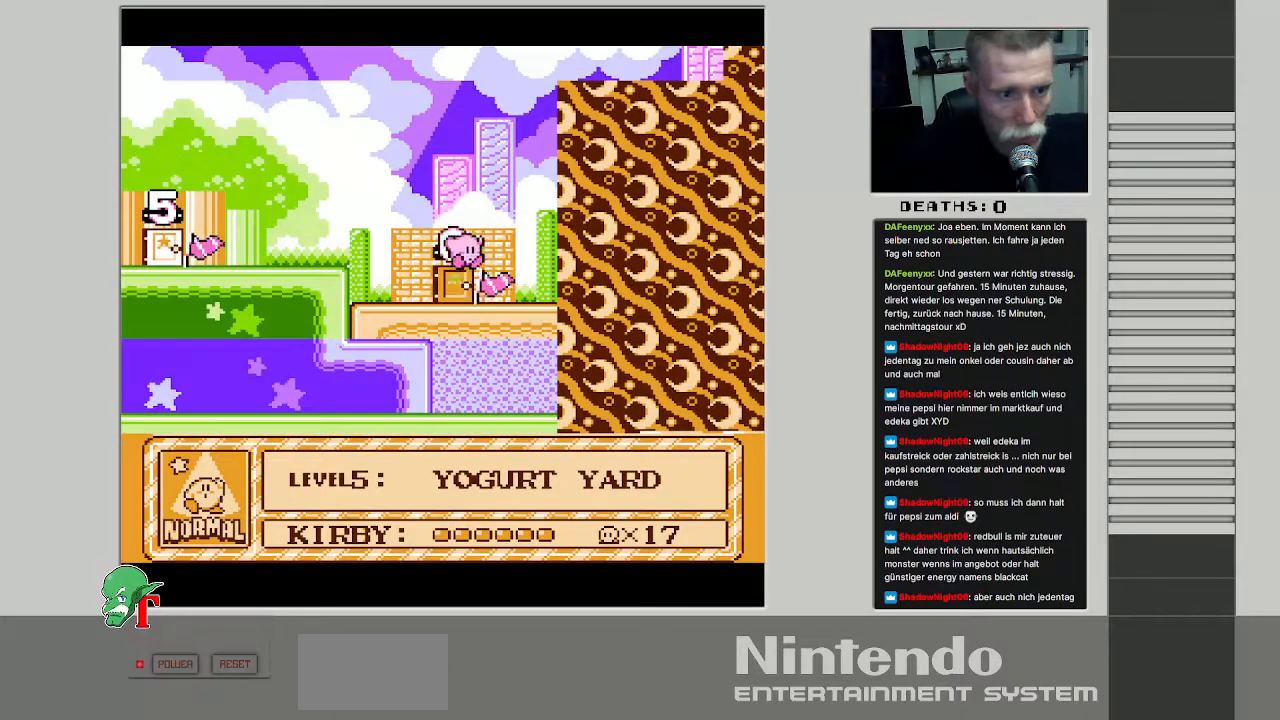
{"buttons": ["DPAD_UP", "DPAD_RIGHT"], "events": [[483, "DPAD_UP", "down"]]}
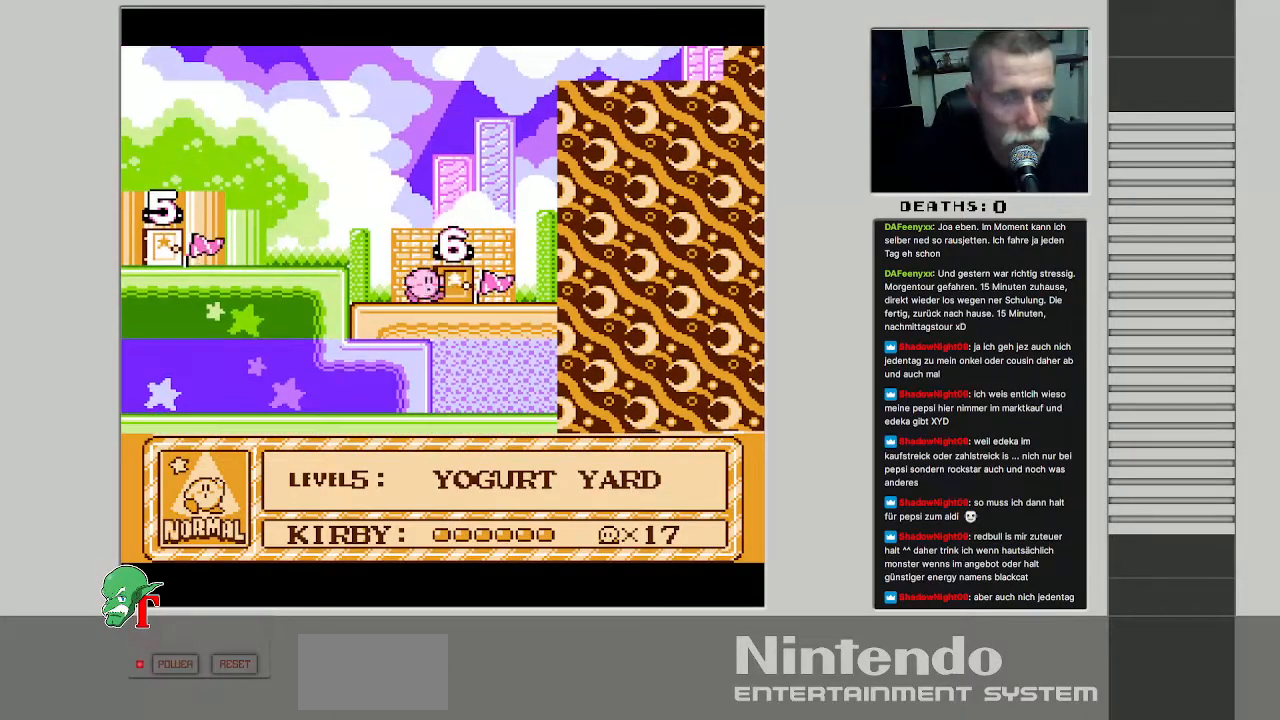
{"buttons": [], "events": [[50, "DPAD_RIGHT", "up"], [417, "DPAD_UP", "up"]]}
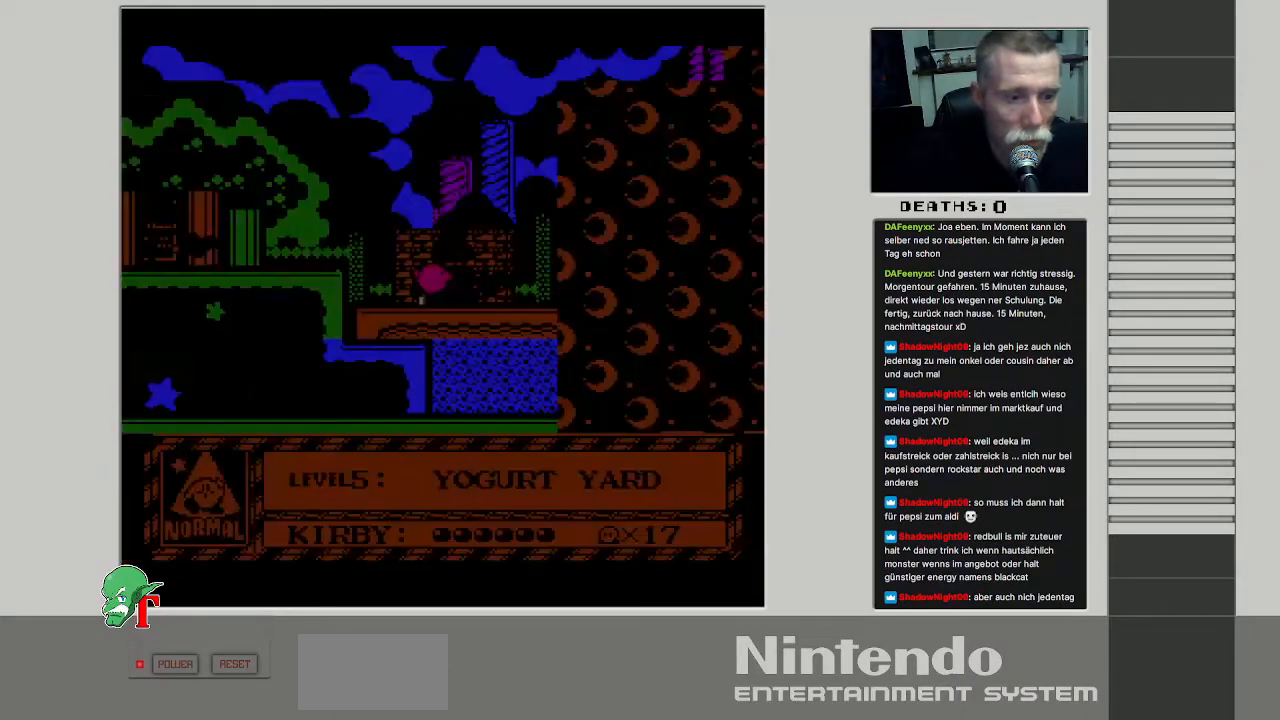
{"buttons": [], "events": []}
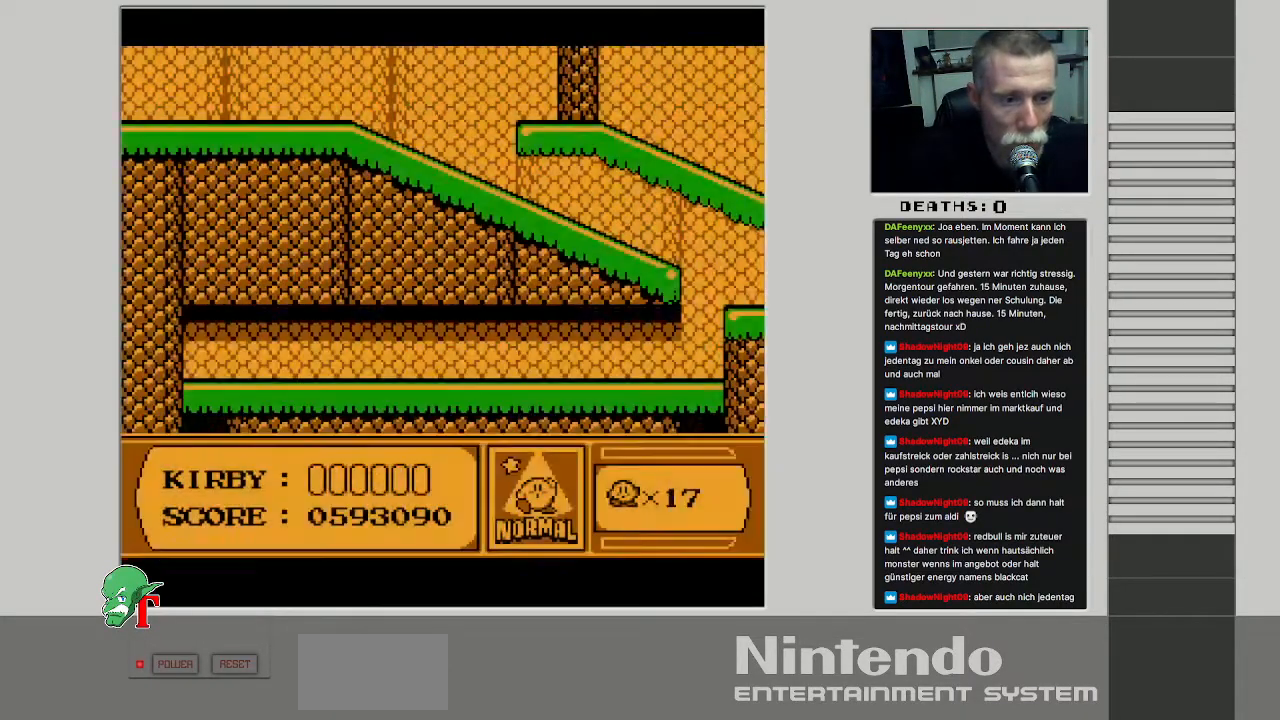
{"buttons": [], "events": []}
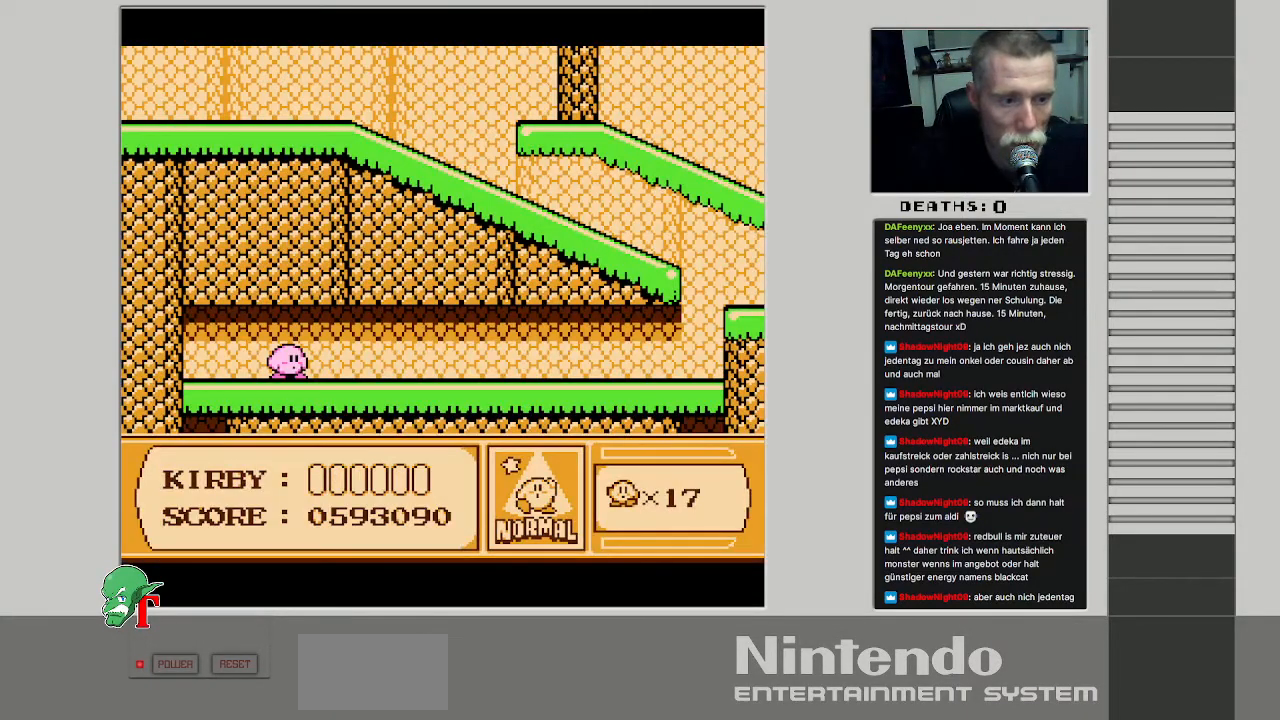
{"buttons": [], "events": [[133, "DPAD_RIGHT", "down"], [267, "DPAD_RIGHT", "up"], [383, "DPAD_RIGHT", "down"], [467, "DPAD_RIGHT", "up"]]}
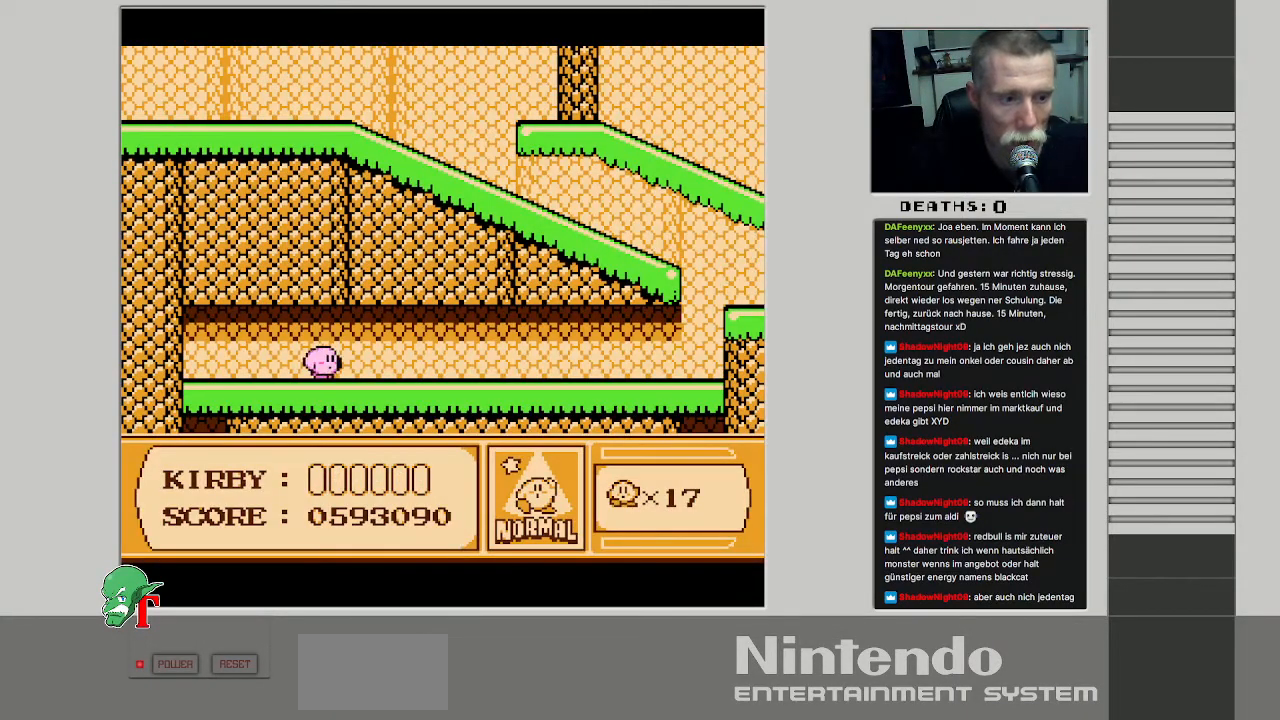
{"buttons": ["START"], "events": [[17, "DPAD_RIGHT", "down"], [300, "DPAD_RIGHT", "up"], [500, "START", "down"]]}
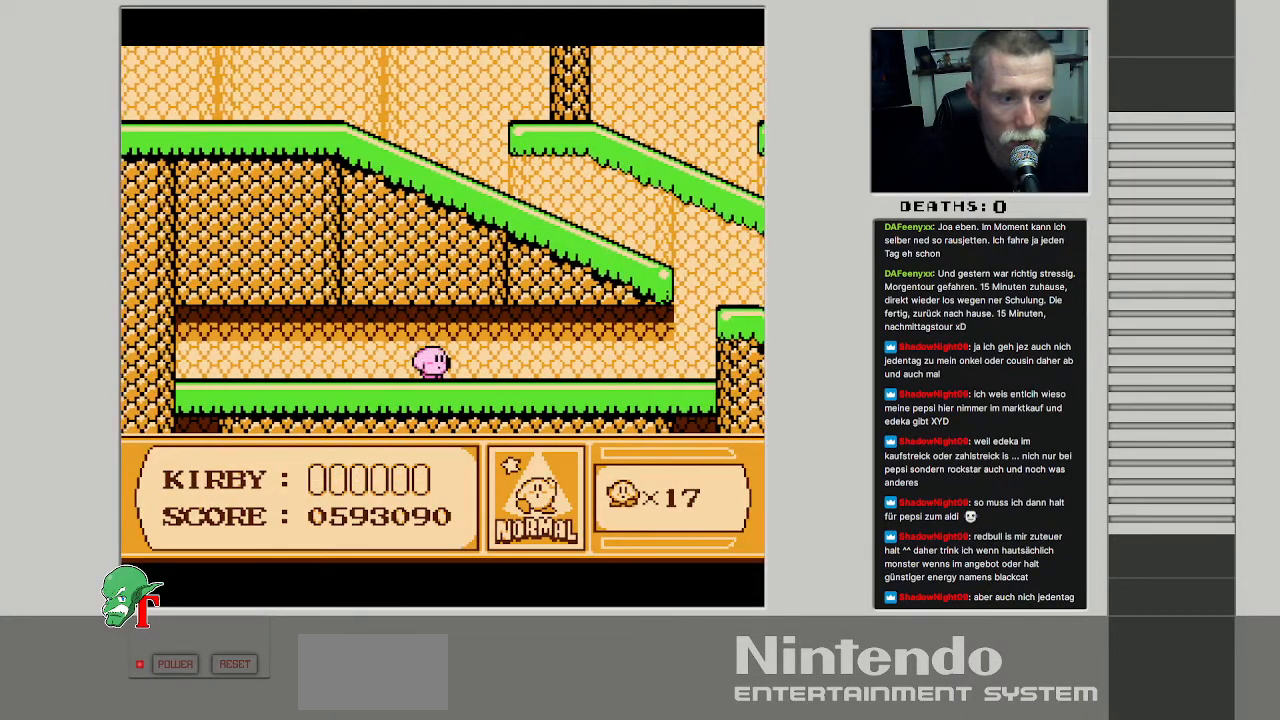
{"buttons": [], "events": [[233, "START", "up"]]}
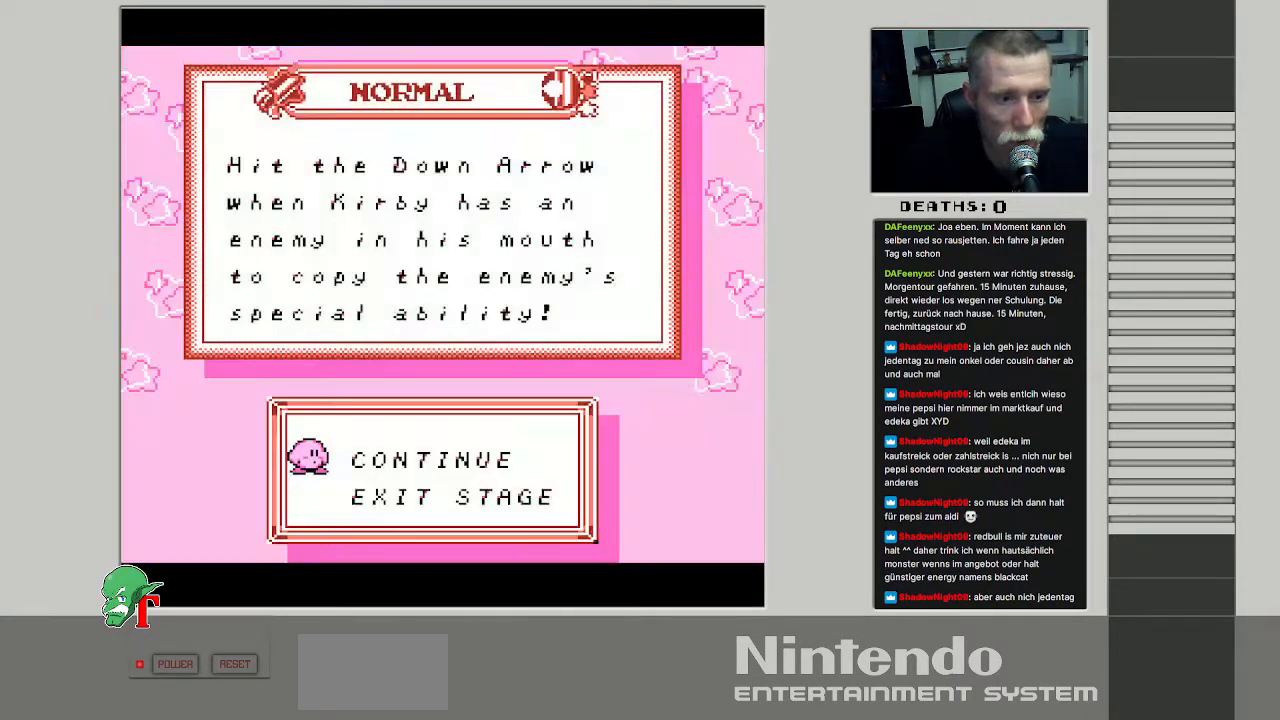
{"buttons": [], "events": [[217, "SELECT", "down"], [433, "SELECT", "up"]]}
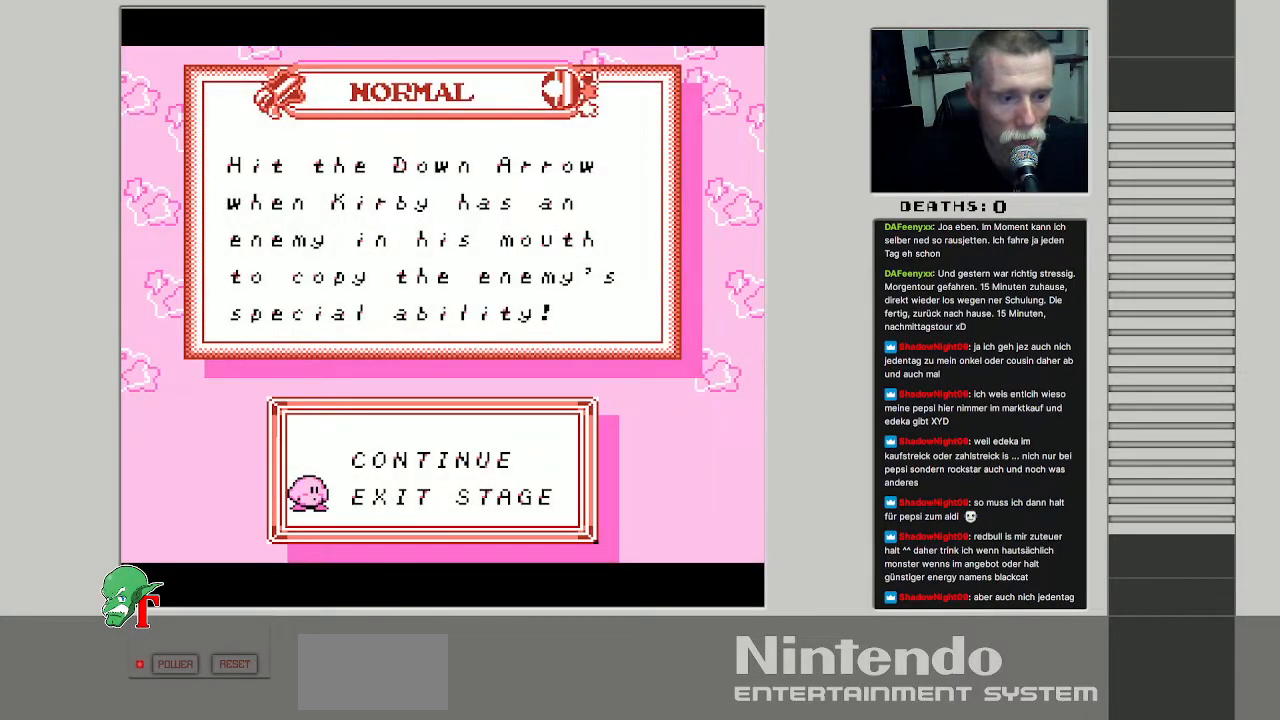
{"buttons": ["A"], "events": [[367, "A", "down"]]}
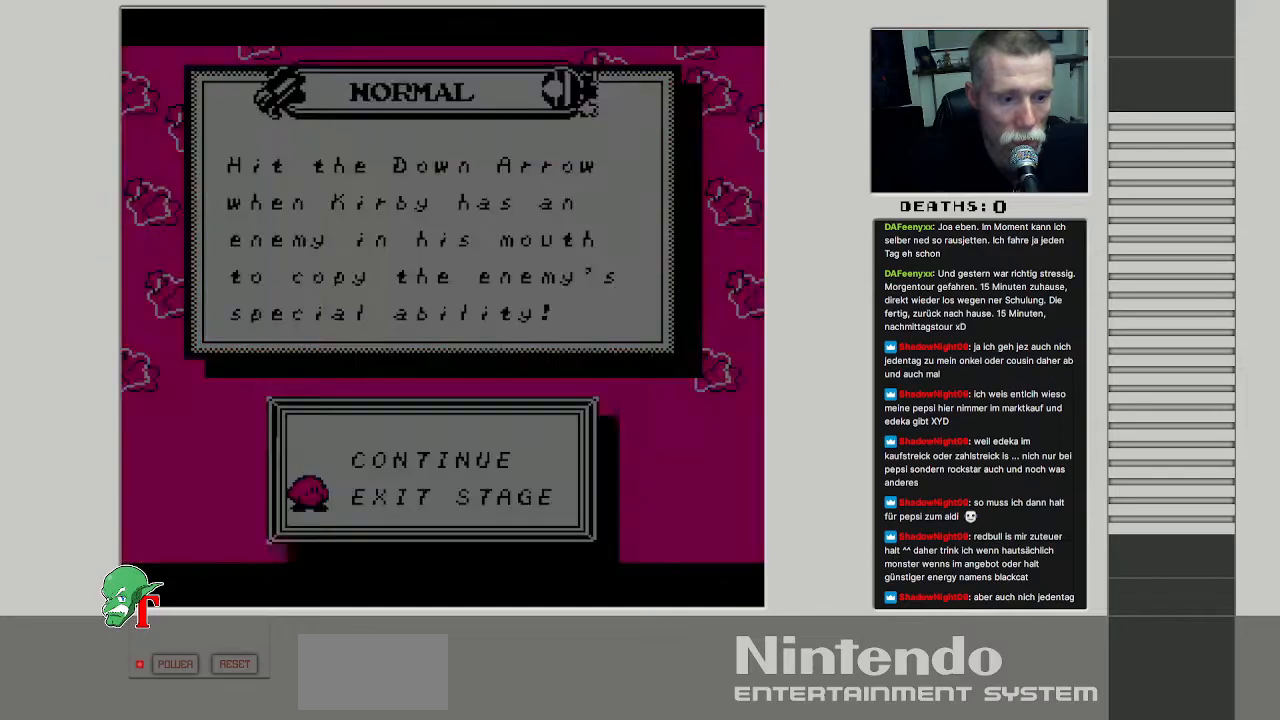
{"buttons": [], "events": [[50, "A", "up"]]}
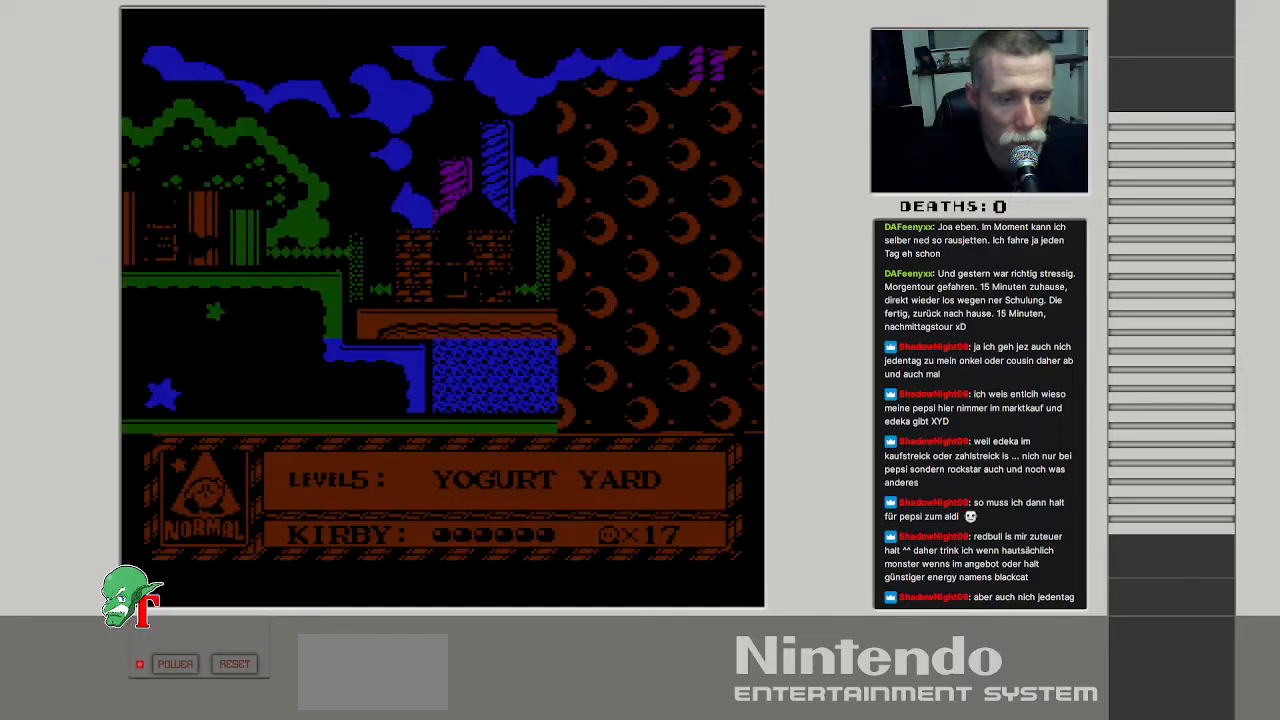
{"buttons": [], "events": []}
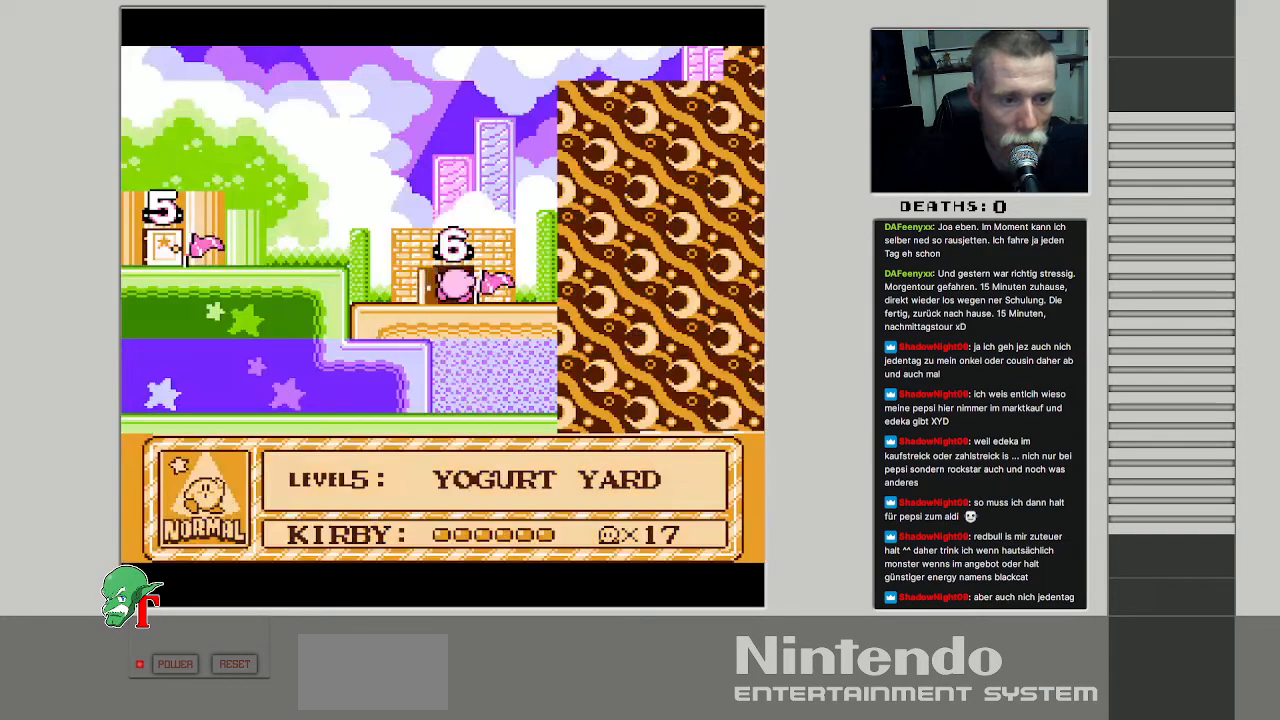
{"buttons": [], "events": [[267, "DPAD_RIGHT", "down"], [383, "DPAD_RIGHT", "up"]]}
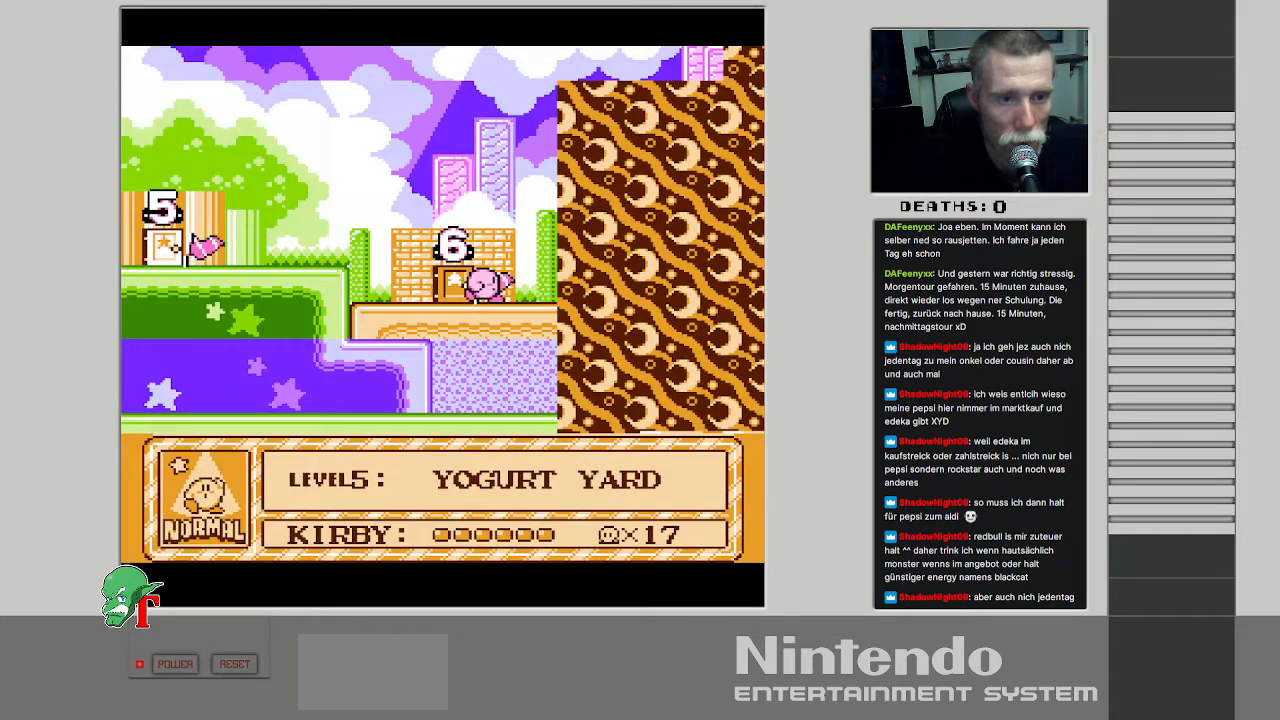
{"buttons": ["DPAD_UP"], "events": [[50, "DPAD_RIGHT", "down"], [450, "DPAD_UP", "down"], [483, "DPAD_RIGHT", "up"]]}
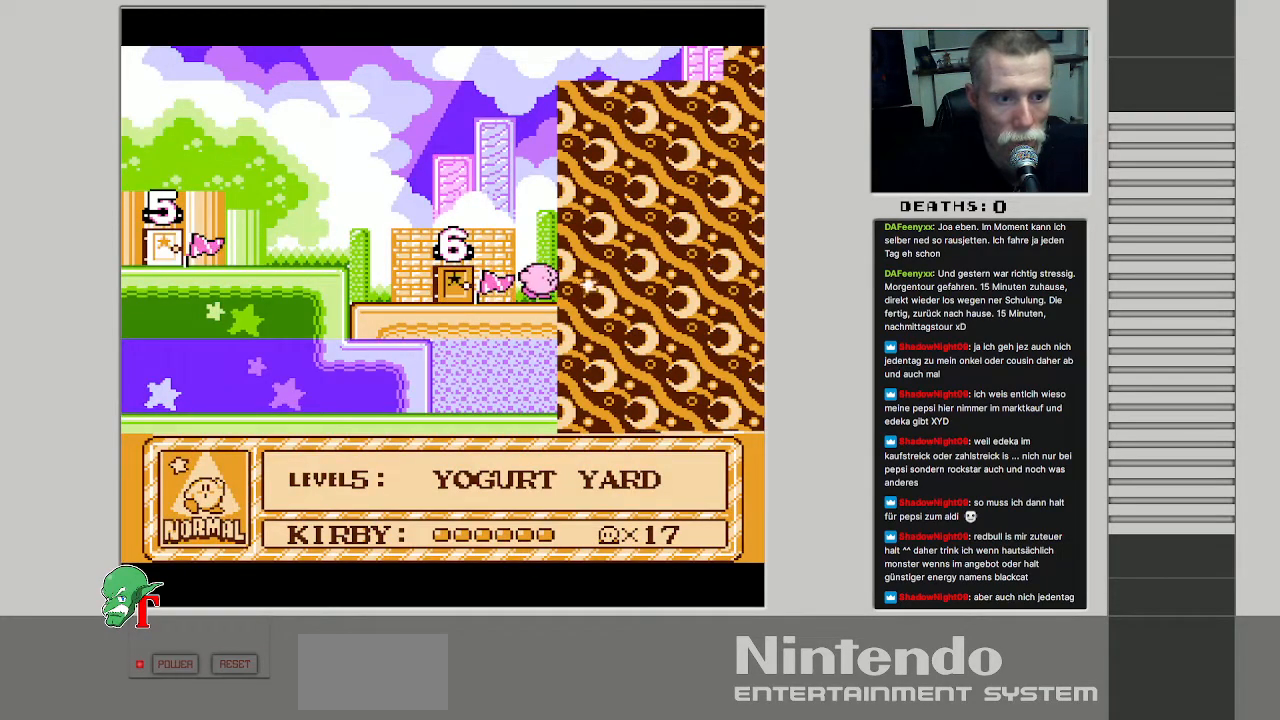
{"buttons": ["DPAD_UP"], "events": [[50, "A", "down"], [233, "A", "up"]]}
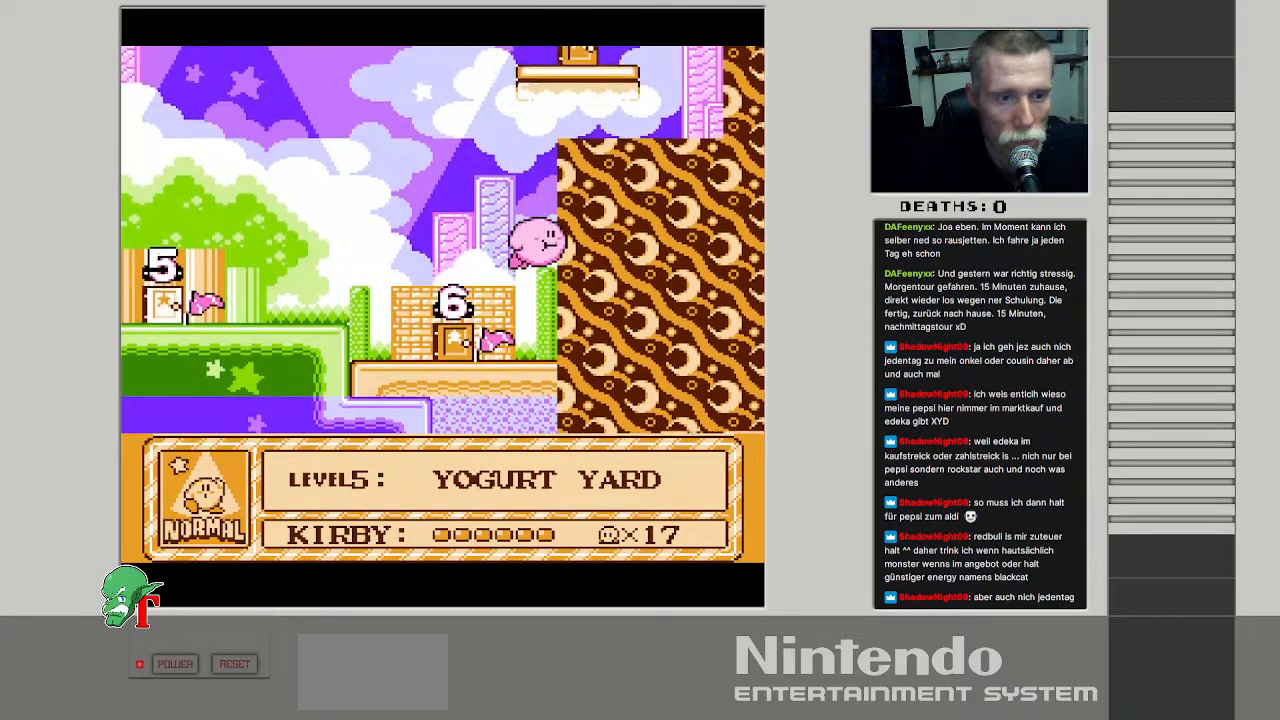
{"buttons": ["DPAD_UP"], "events": []}
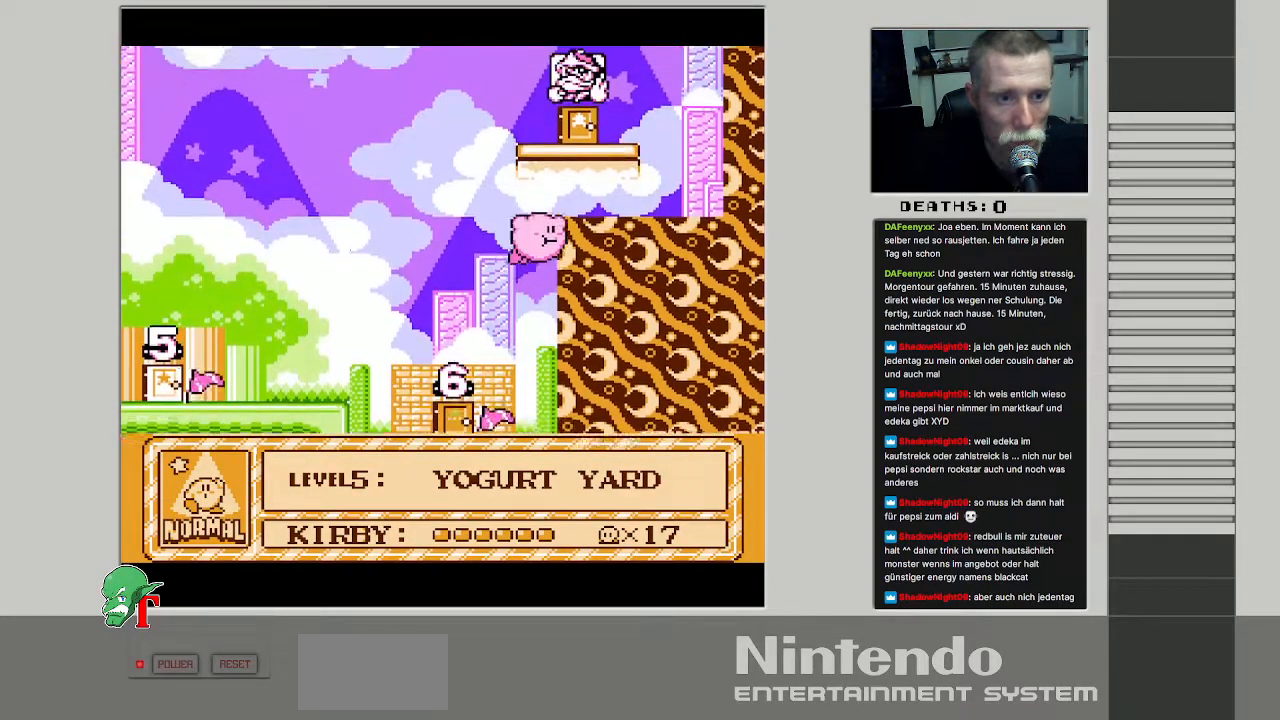
{"buttons": ["DPAD_UP"], "events": [[83, "B", "down"], [233, "B", "up"]]}
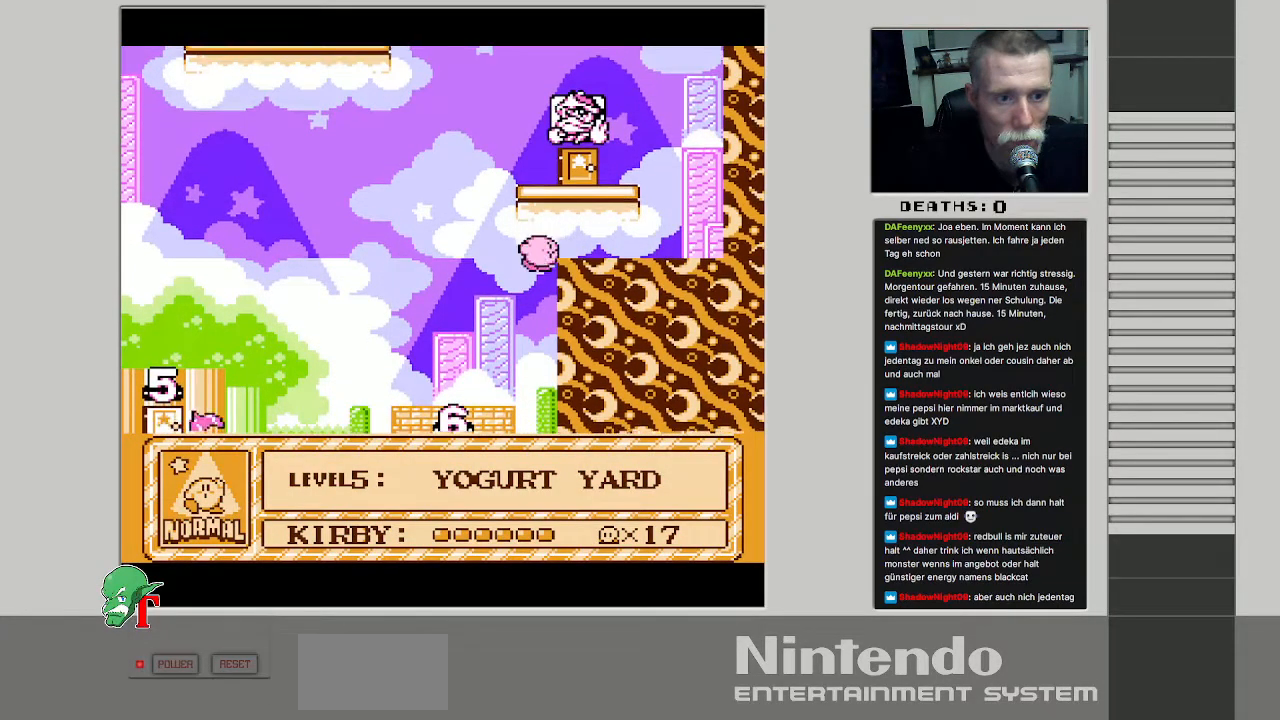
{"buttons": ["DPAD_UP"], "events": [[33, "DPAD_RIGHT", "down"], [250, "DPAD_RIGHT", "up"]]}
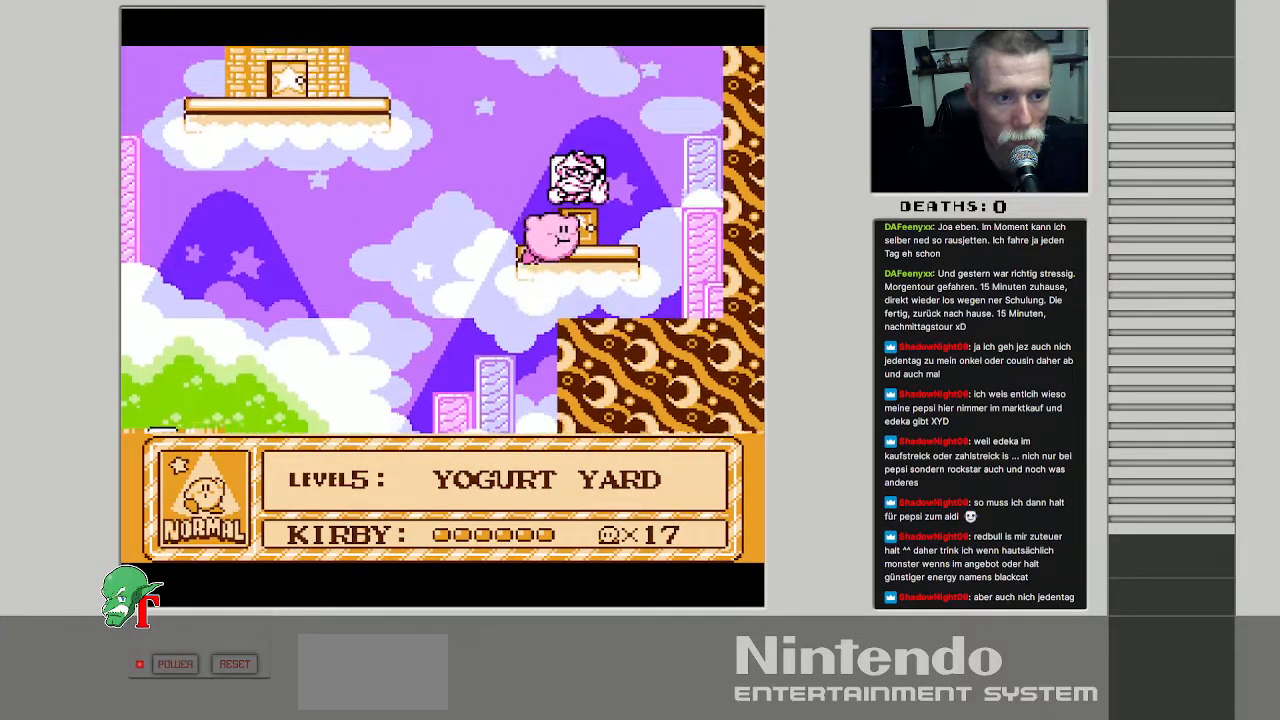
{"buttons": ["B"], "events": [[217, "DPAD_UP", "up"], [367, "B", "down"]]}
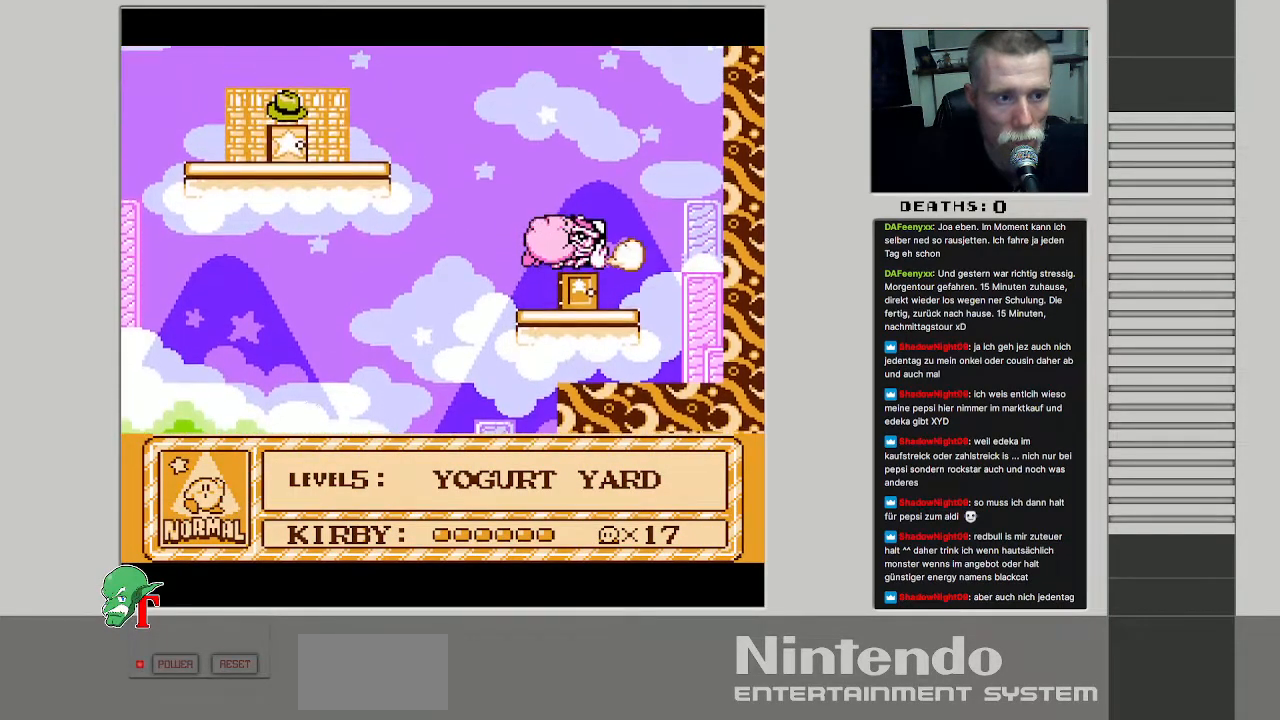
{"buttons": ["DPAD_UP"], "events": [[33, "B", "up"], [117, "DPAD_RIGHT", "down"], [300, "DPAD_RIGHT", "up"], [417, "DPAD_UP", "down"]]}
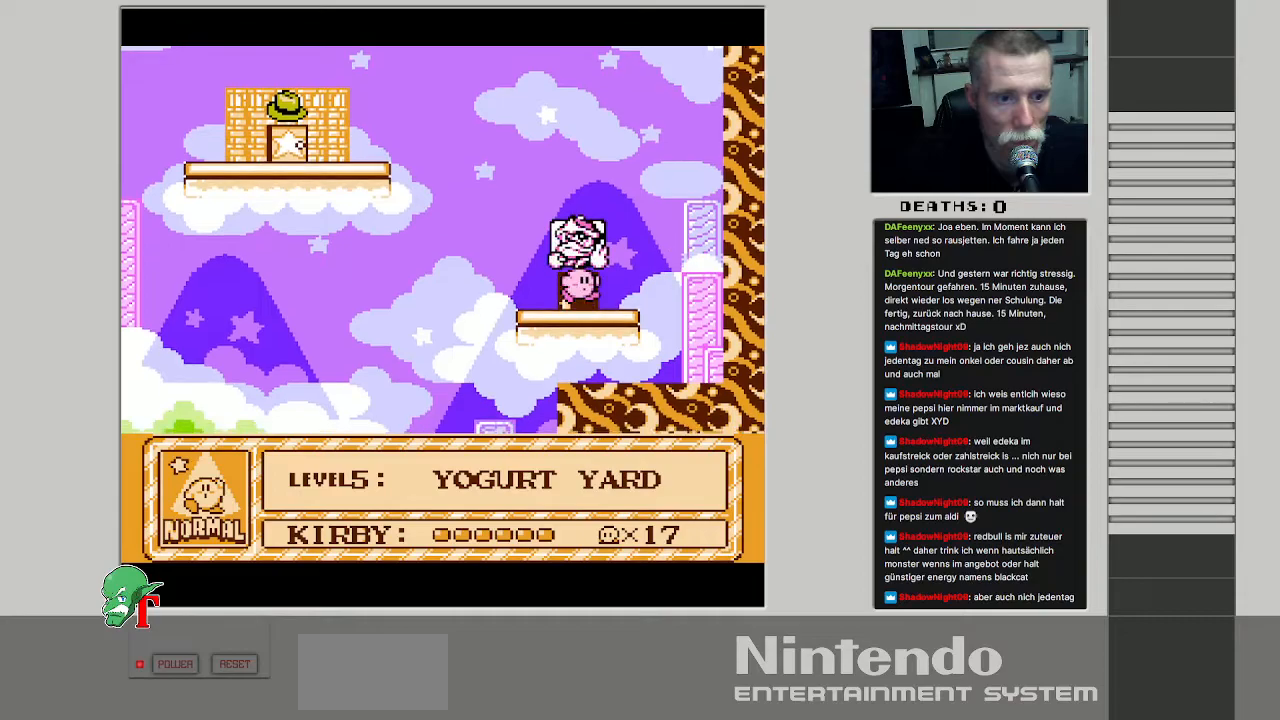
{"buttons": [], "events": [[133, "DPAD_UP", "up"]]}
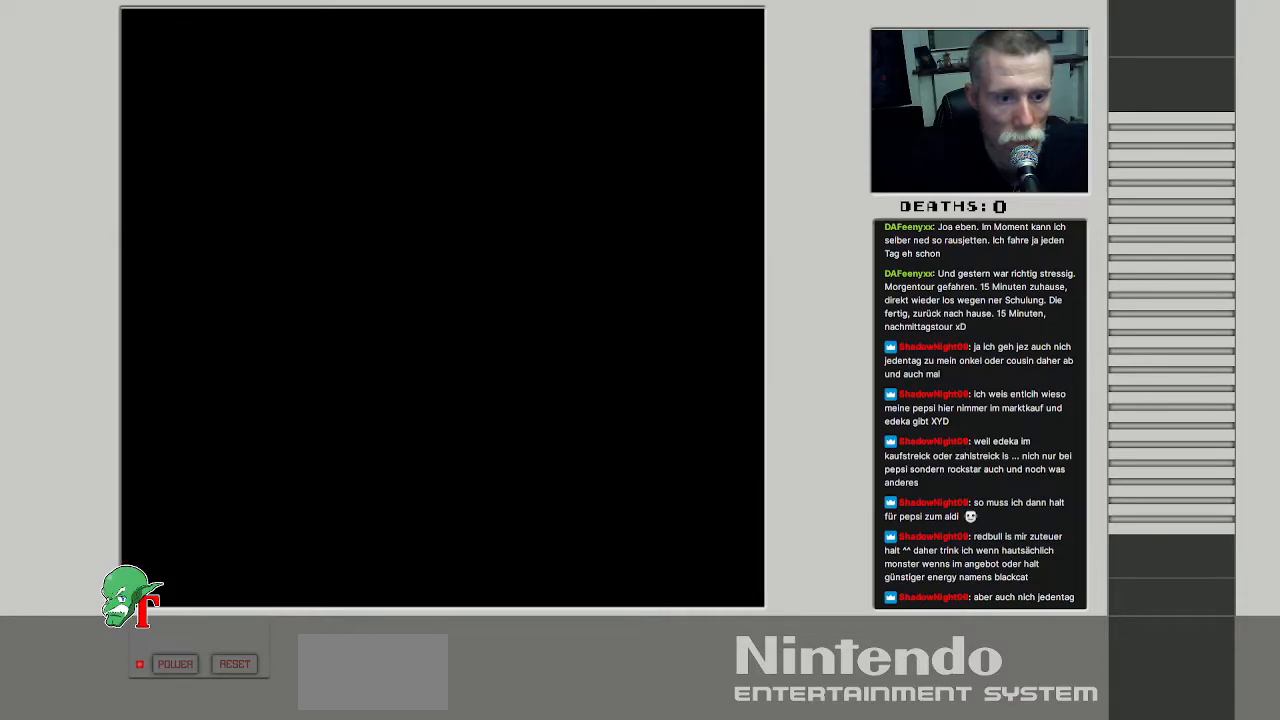
{"buttons": [], "events": [[300, "DPAD_RIGHT", "down"], [500, "DPAD_RIGHT", "up"]]}
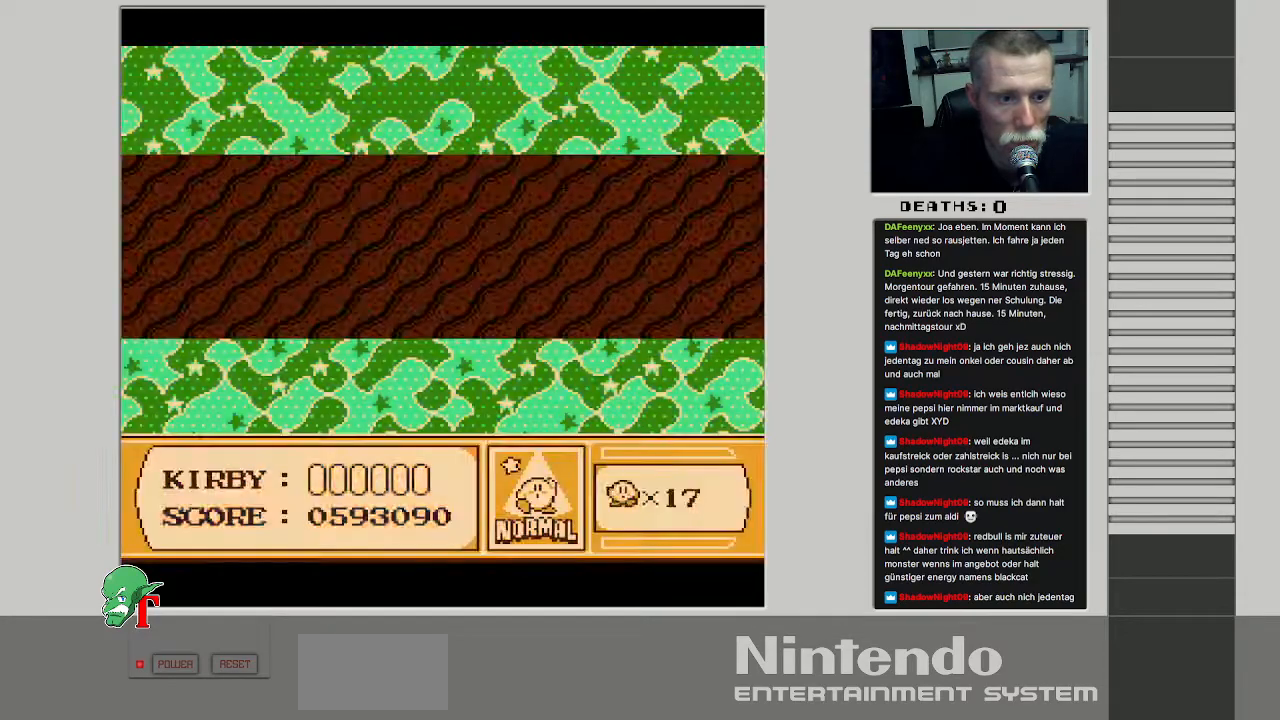
{"buttons": [], "events": [[183, "DPAD_RIGHT", "down"], [417, "DPAD_RIGHT", "up"]]}
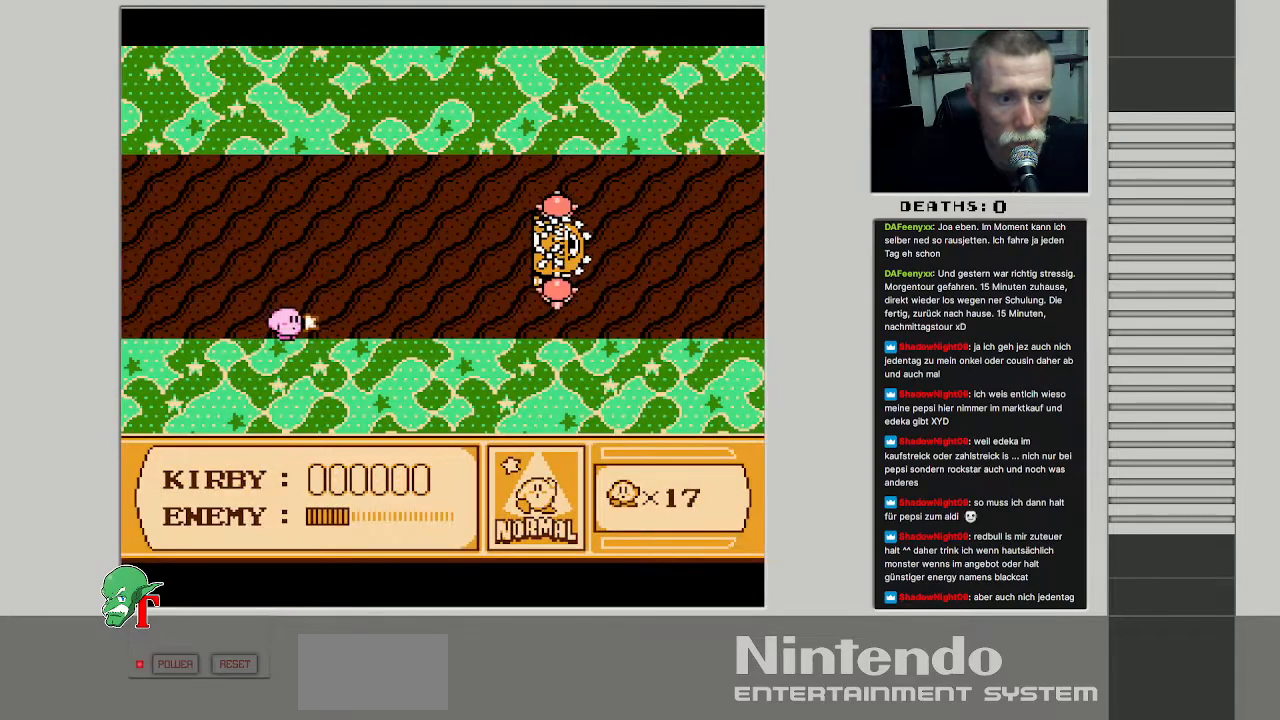
{"buttons": [], "events": []}
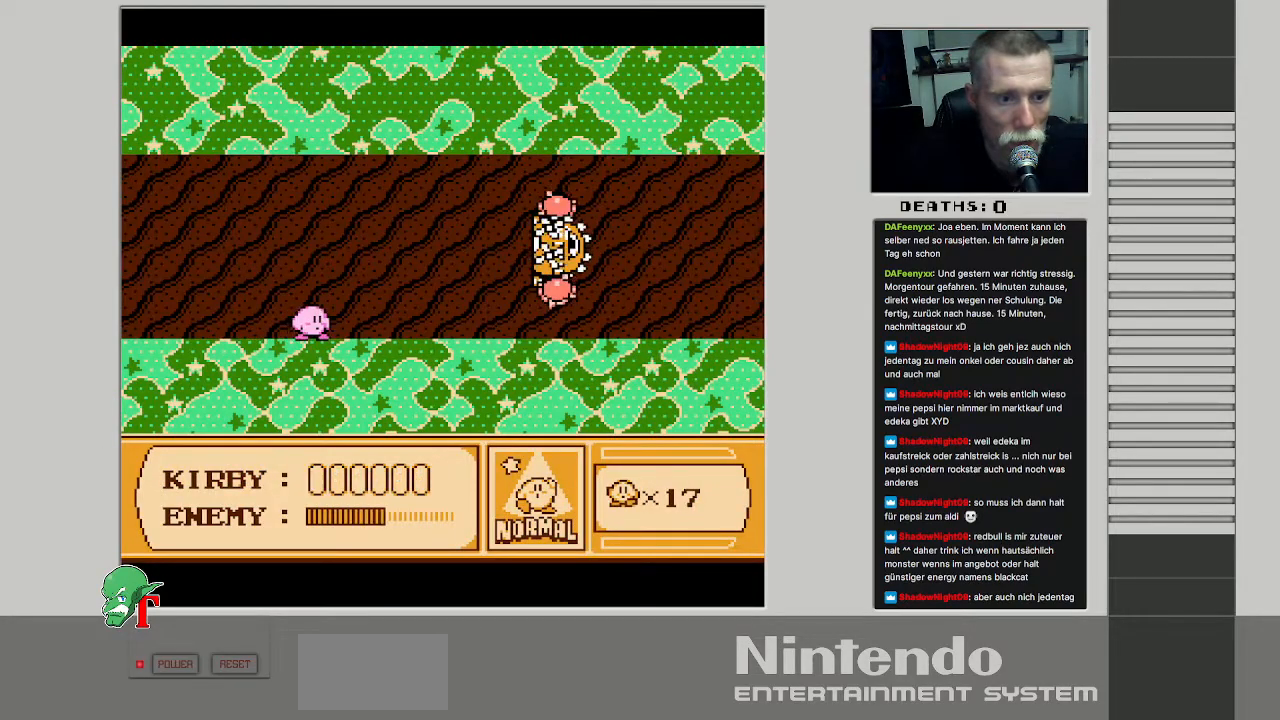
{"buttons": [], "events": []}
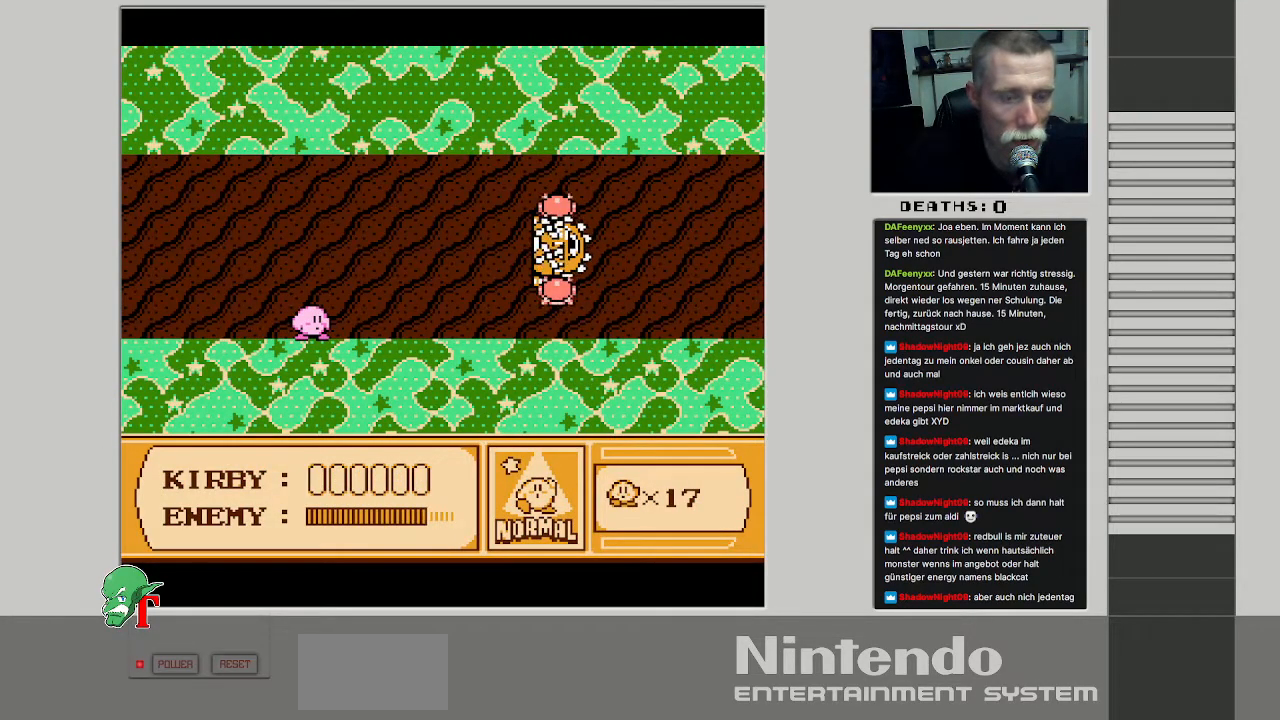
{"buttons": [], "events": []}
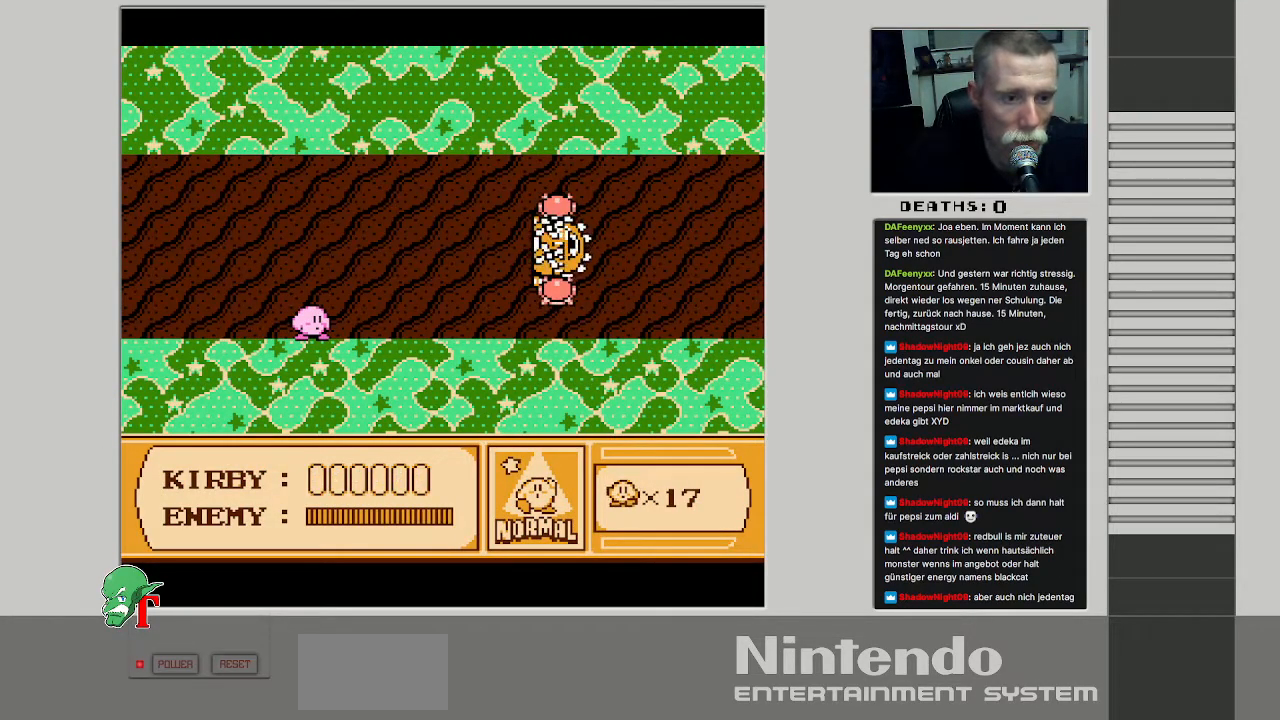
{"buttons": [], "events": []}
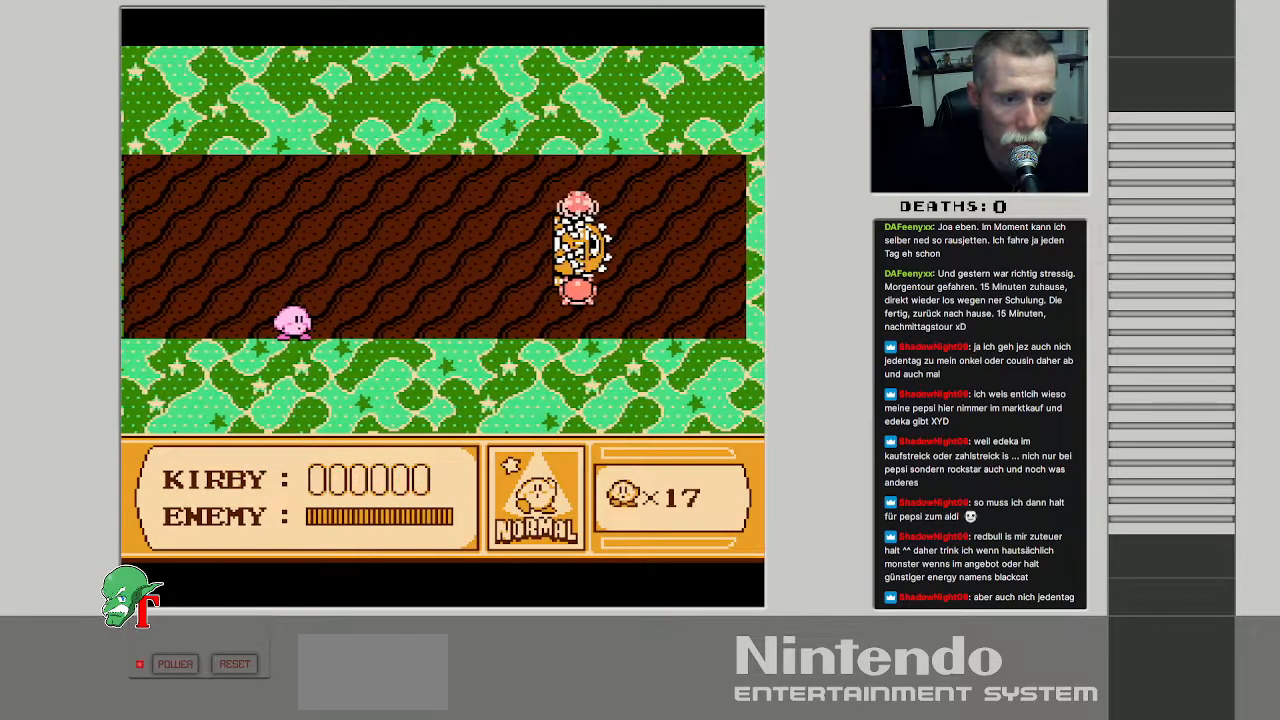
{"buttons": [], "events": [[300, "DPAD_RIGHT", "down"], [417, "DPAD_RIGHT", "up"]]}
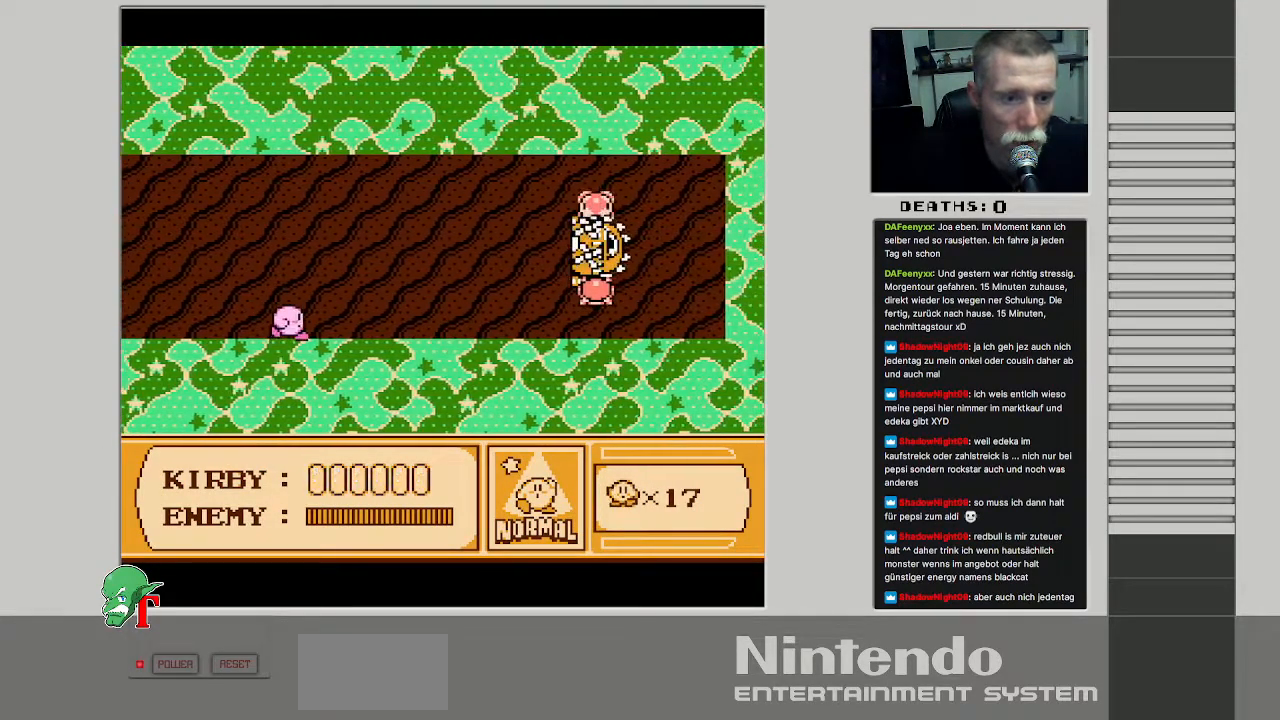
{"buttons": ["DPAD_RIGHT"], "events": [[83, "DPAD_RIGHT", "down"], [150, "DPAD_RIGHT", "up"], [367, "DPAD_RIGHT", "down"]]}
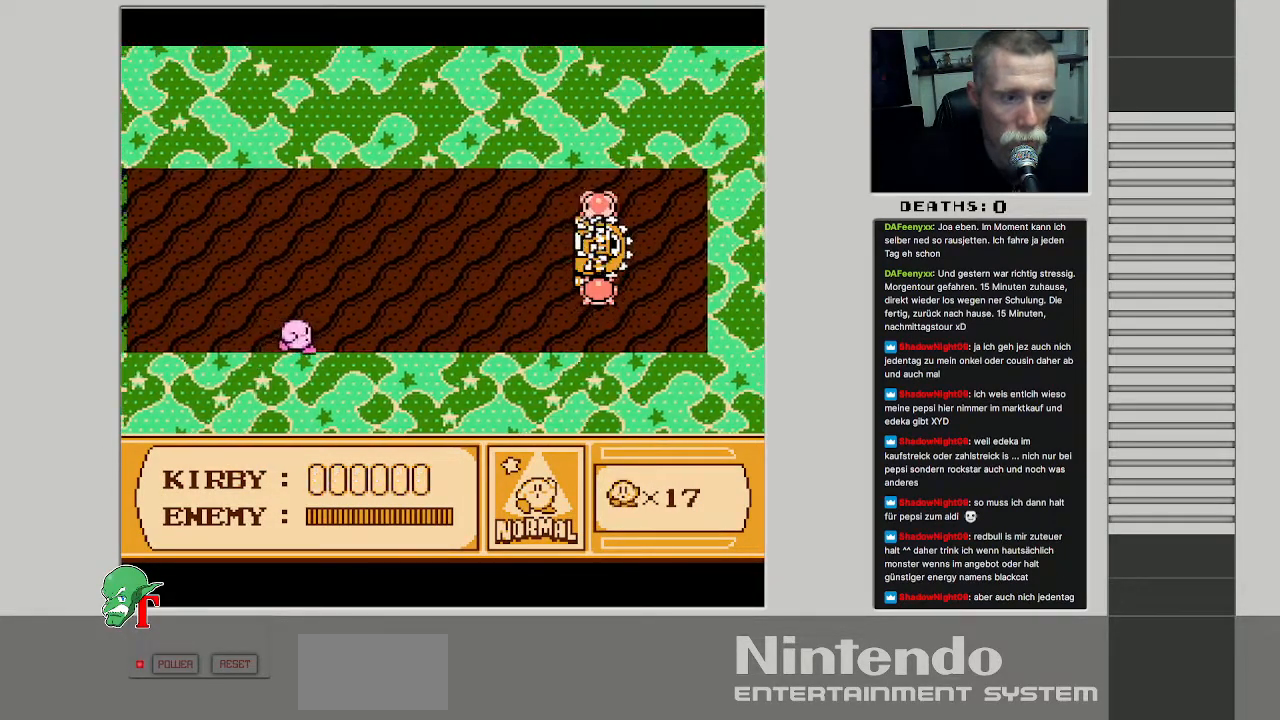
{"buttons": ["DPAD_RIGHT"], "events": [[50, "DPAD_RIGHT", "up"], [367, "DPAD_RIGHT", "down"]]}
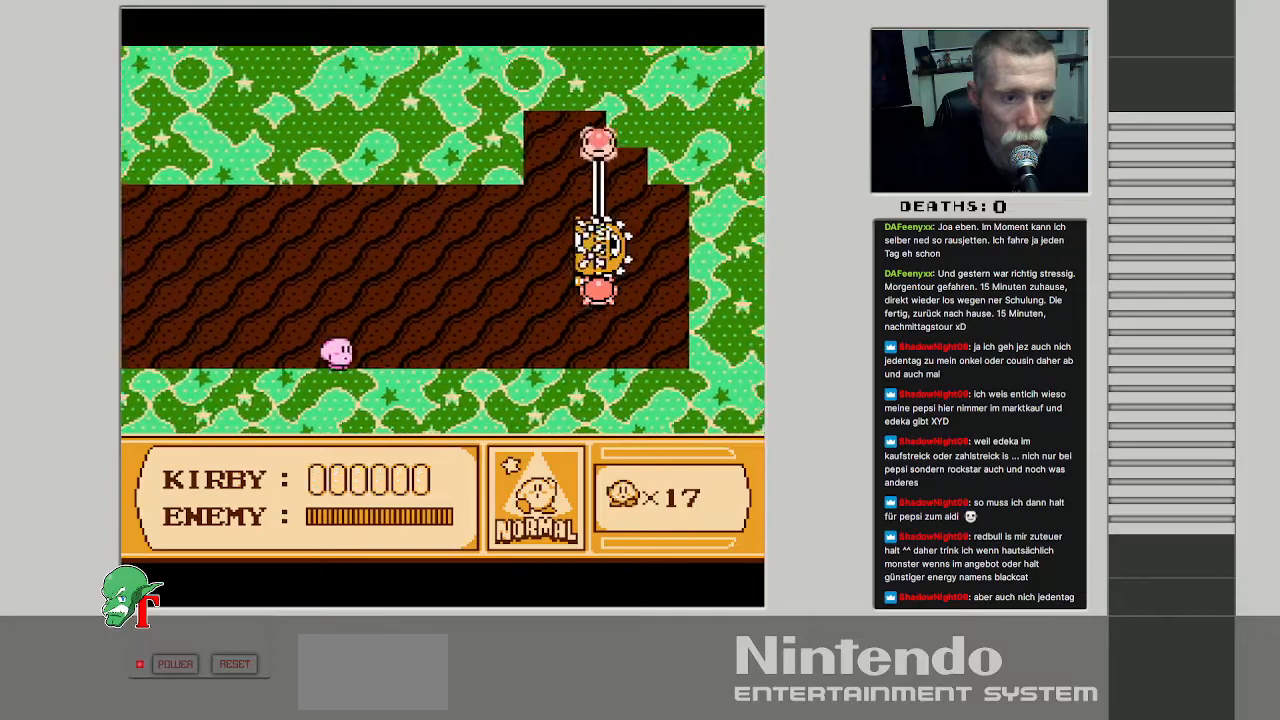
{"buttons": ["DPAD_RIGHT"], "events": [[17, "DPAD_RIGHT", "up"], [433, "DPAD_RIGHT", "down"]]}